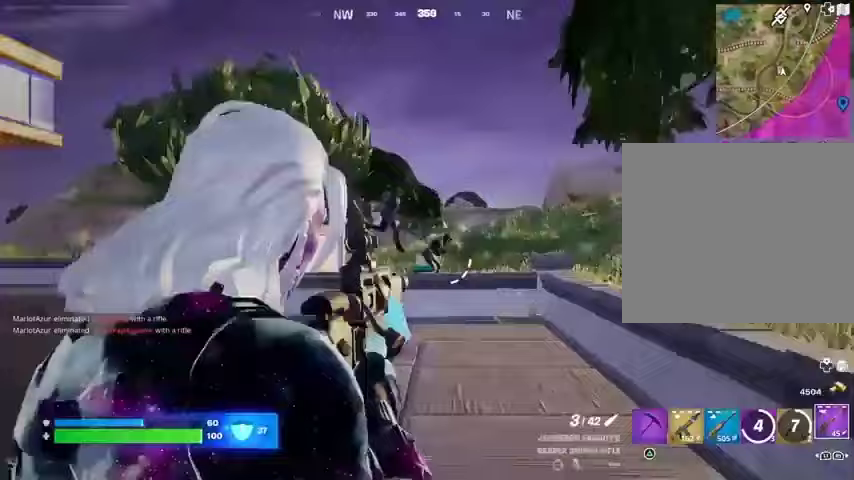
Gameplay with a controller (PlayStation layout); each line is a JSON object with the inputs held at the frame after it. "events" lists button and stick changes between this image and that frame as [ms after this image, input, new state], when the widget could be followed in between.
{"buttons": ["L2"], "left_stick": "up", "right_stick": "right", "events": [[333, "left_stick", "right"], [467, "left_stick", "up"]]}
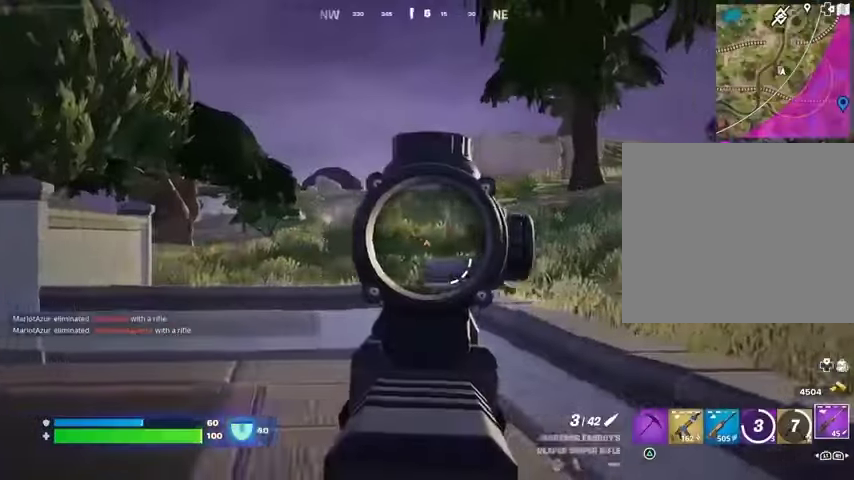
{"buttons": ["L2"], "left_stick": "up", "right_stick": "right", "events": [[33, "right_stick", "center"], [167, "right_stick", "right"], [200, "left_stick", "up-right"], [500, "left_stick", "up"]]}
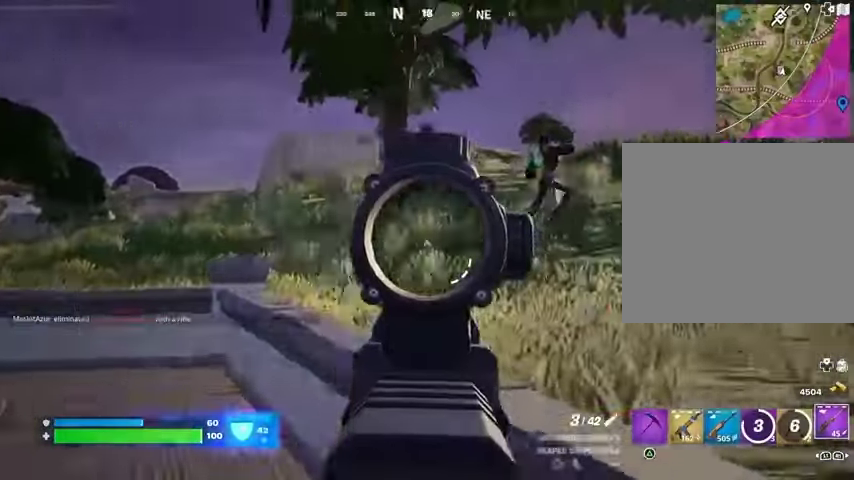
{"buttons": [], "left_stick": "up-left", "right_stick": "left", "events": [[33, "right_stick", "up-right"], [333, "left_stick", "up-left"], [367, "L2", "up"], [367, "R1", "down"], [367, "R2", "down"], [400, "L3", "down"], [433, "R1", "up"], [433, "right_stick", "left"], [467, "R2", "up"], [500, "L3", "up"]]}
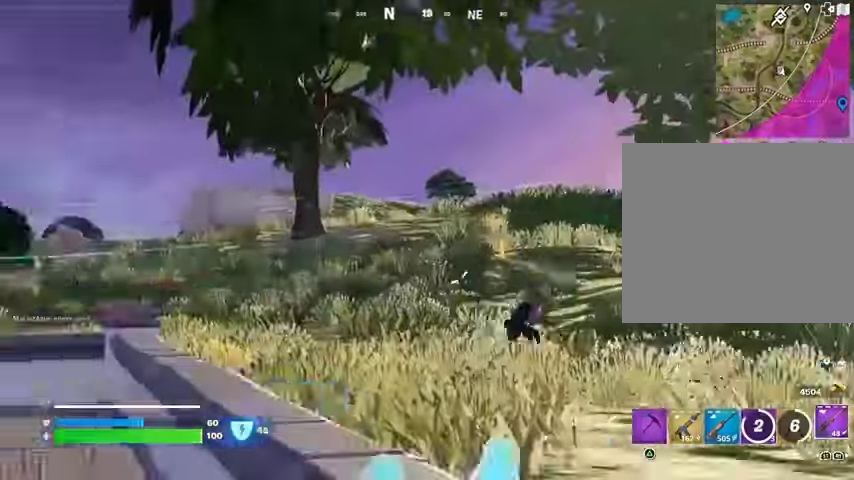
{"buttons": [], "left_stick": "up-right", "right_stick": "left", "events": [[33, "L1", "down"], [100, "L1", "up"], [433, "R1", "down"], [500, "R1", "up"], [500, "left_stick", "up-right"]]}
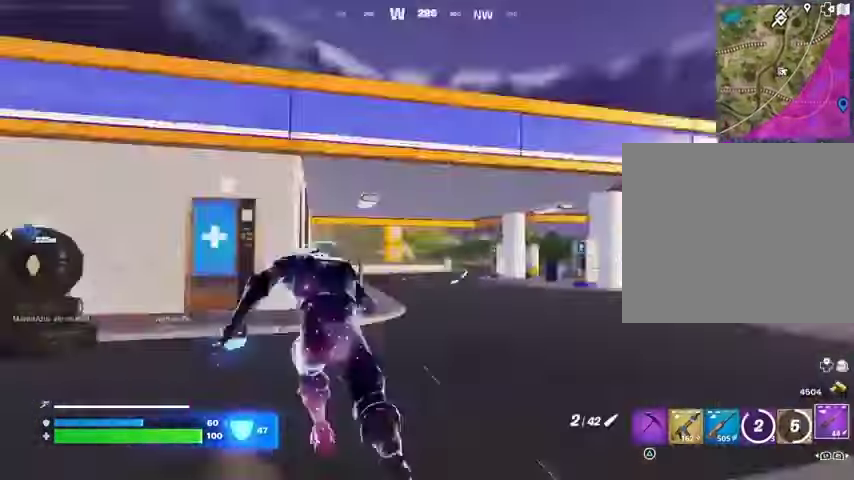
{"buttons": [], "left_stick": "up", "right_stick": "center", "events": [[333, "left_stick", "up"], [467, "right_stick", "center"]]}
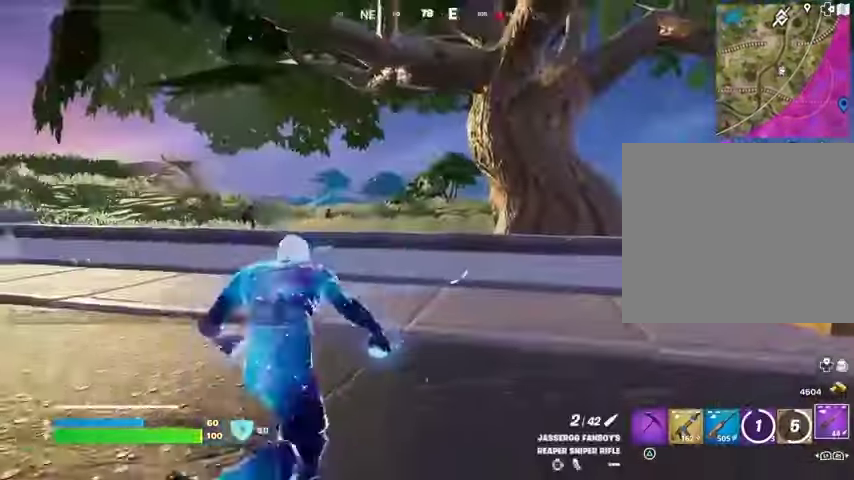
{"buttons": ["L1", "L2"], "left_stick": "left", "right_stick": "left", "events": [[100, "left_stick", "up-left"], [200, "left_stick", "left"], [467, "L2", "down"], [500, "L1", "down"], [500, "right_stick", "left"]]}
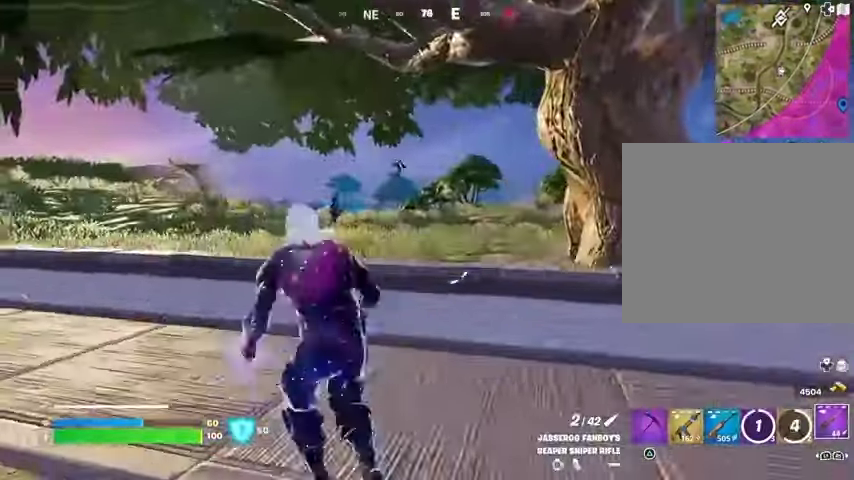
{"buttons": ["L2"], "left_stick": "down-right", "right_stick": "down", "events": [[67, "right_stick", "center"], [133, "right_stick", "right"], [167, "L1", "up"], [200, "left_stick", "down-left"], [200, "right_stick", "center"], [300, "left_stick", "down"], [400, "L1", "down"], [400, "left_stick", "down-right"], [400, "right_stick", "down-left"], [500, "L1", "up"], [500, "right_stick", "down"]]}
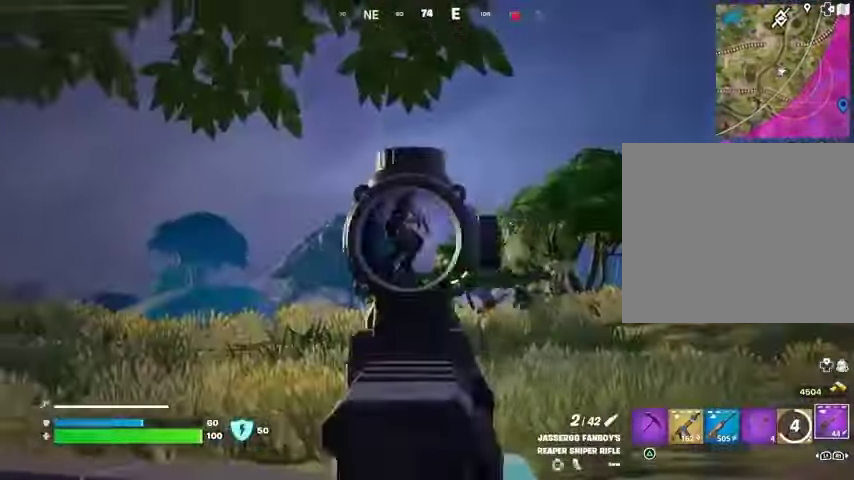
{"buttons": ["L2"], "left_stick": "up-right", "right_stick": "up-right"}
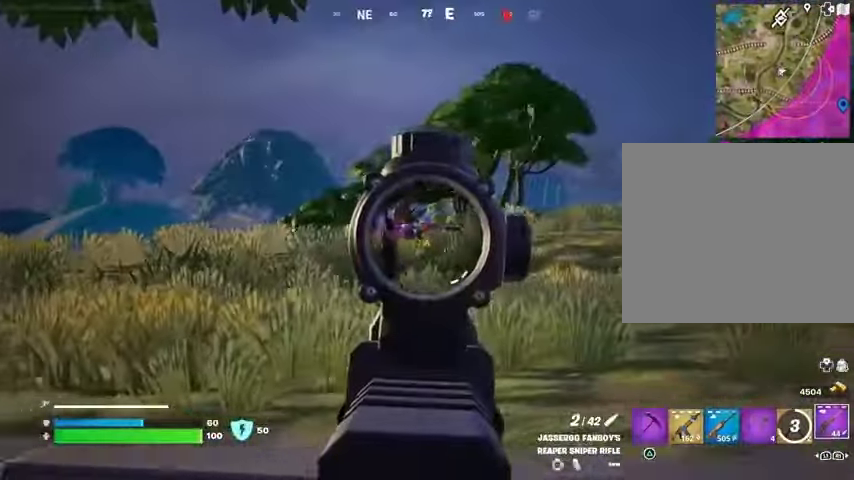
{"buttons": [], "left_stick": "up-left", "right_stick": "down"}
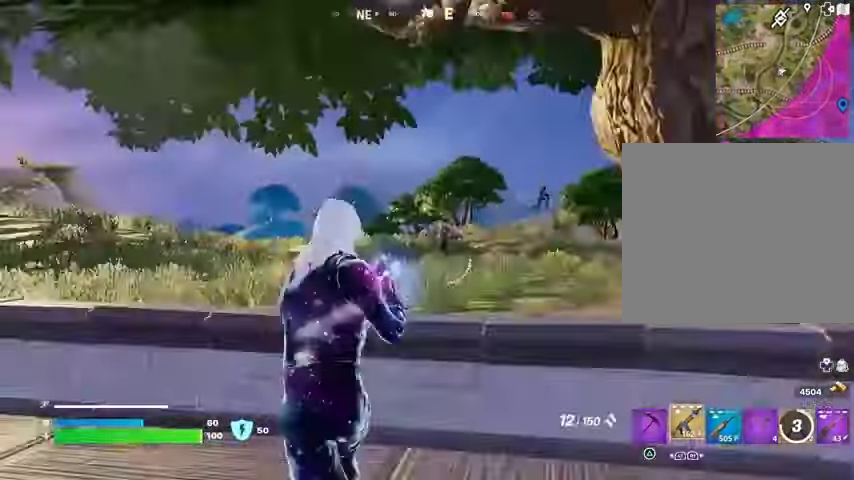
{"buttons": ["L2"], "left_stick": "up-right", "right_stick": "center", "events": [[33, "right_stick", "center"], [67, "R1", "down"], [133, "R1", "up"], [233, "left_stick", "up"], [333, "L2", "down"], [400, "left_stick", "up-right"]]}
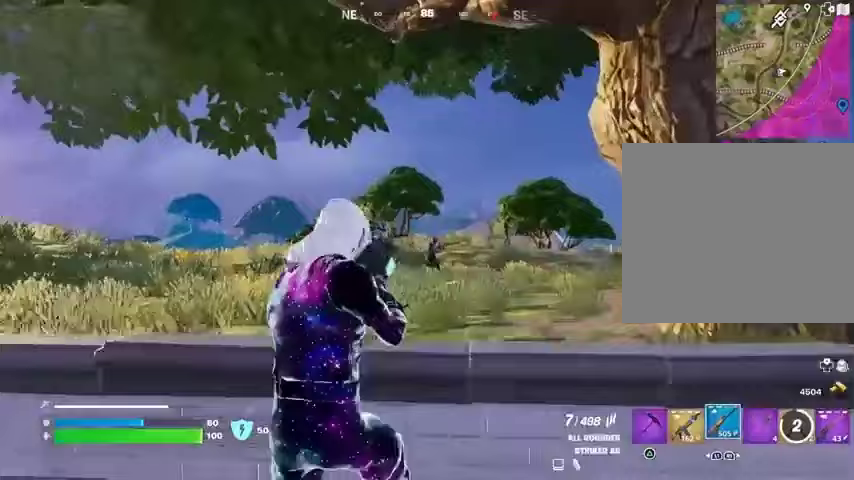
{"buttons": ["L2", "R2"], "left_stick": "down-right", "right_stick": "down", "events": [[133, "R2", "down"], [133, "right_stick", "down-left"], [200, "right_stick", "down-right"], [267, "left_stick", "right"], [367, "left_stick", "down-right"], [367, "right_stick", "down-left"], [433, "right_stick", "down"]]}
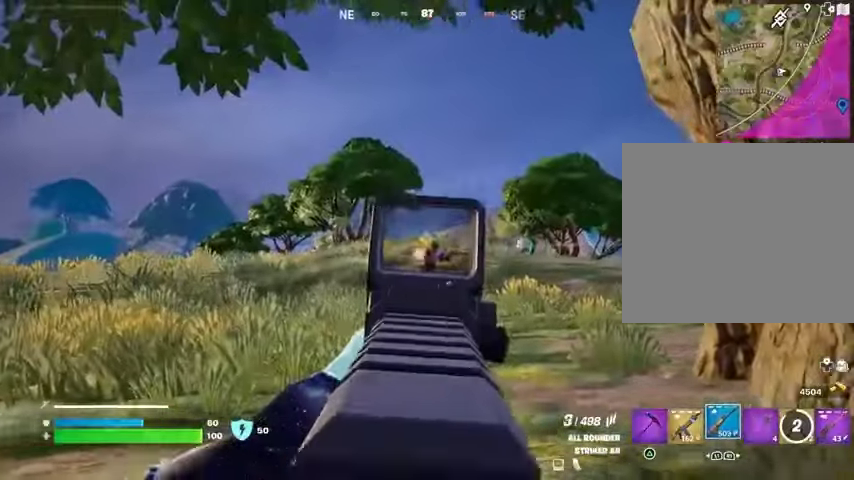
{"buttons": ["L2", "R2"], "left_stick": "center", "right_stick": "down", "events": [[233, "L2", "up"], [233, "left_stick", "center"], [233, "right_stick", "down-right"], [300, "left_stick", "down-right"], [333, "L2", "down"], [333, "right_stick", "down"], [400, "left_stick", "center"]]}
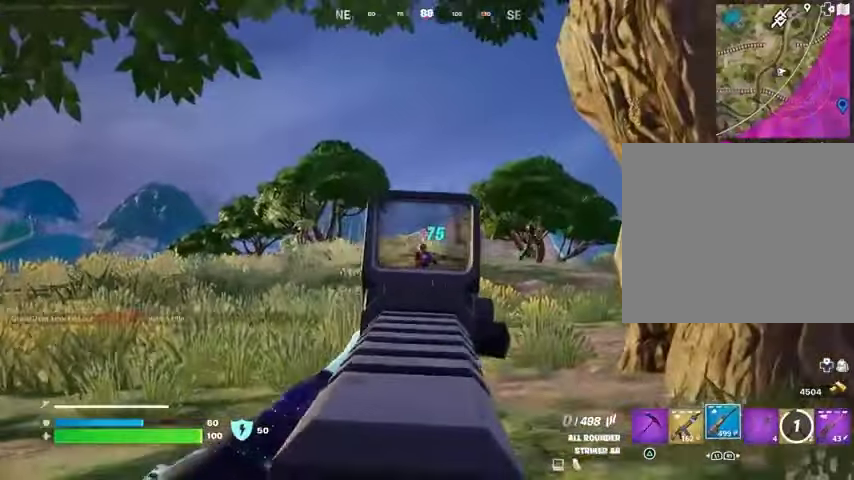
{"buttons": [], "left_stick": "up-right", "right_stick": "center", "events": [[100, "left_stick", "right"], [133, "L2", "up"], [133, "right_stick", "center"], [167, "left_stick", "up-right"], [233, "R2", "up"], [233, "SQUARE", "down"], [300, "SQUARE", "up"], [433, "CROSS", "down"], [500, "CROSS", "up"]]}
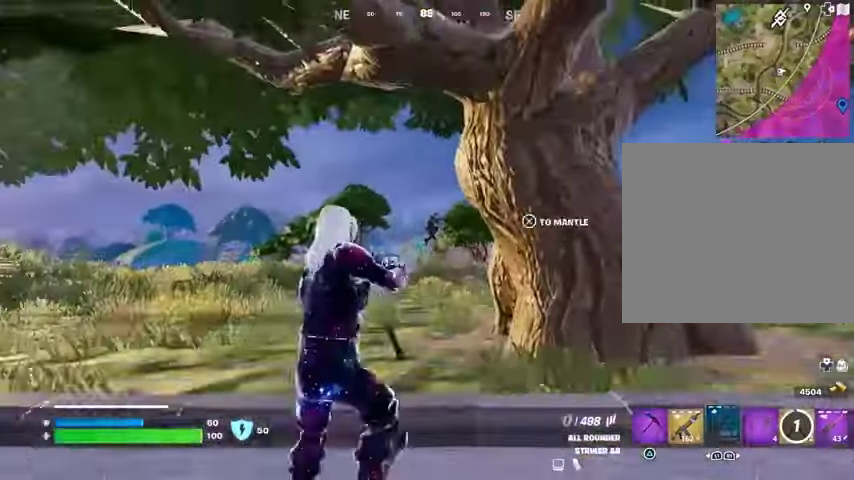
{"buttons": [], "left_stick": "up", "right_stick": "center", "events": [[267, "right_stick", "right"], [333, "left_stick", "up"], [400, "right_stick", "center"]]}
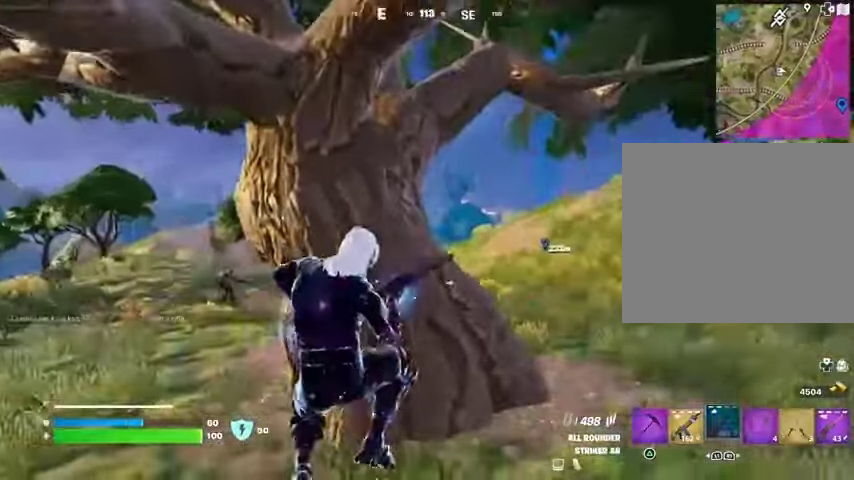
{"buttons": [], "left_stick": "up", "right_stick": "center", "events": []}
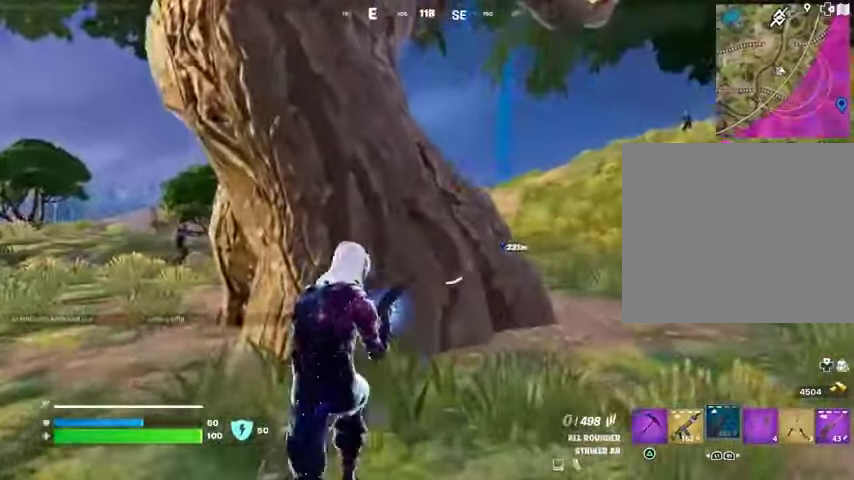
{"buttons": [], "left_stick": "down-left", "right_stick": "center", "events": [[67, "right_stick", "right"], [167, "left_stick", "up-left"], [200, "right_stick", "center"], [333, "left_stick", "down-left"]]}
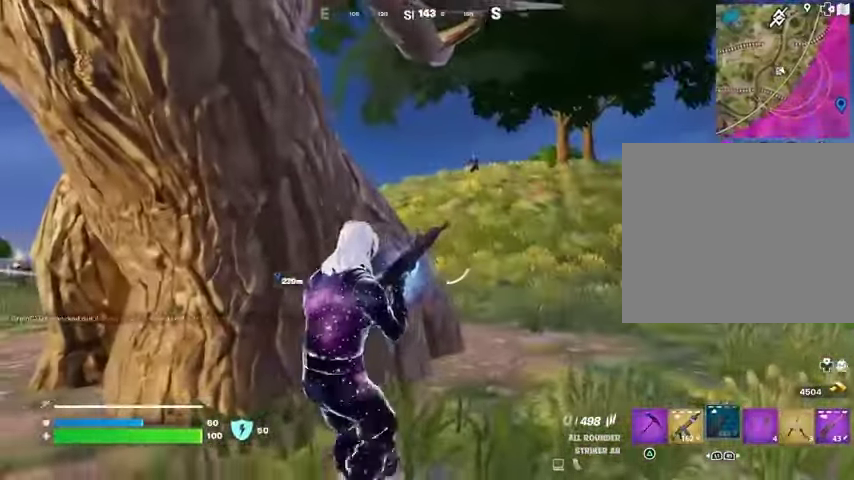
{"buttons": [], "left_stick": "left", "right_stick": "center", "events": [[133, "left_stick", "left"], [167, "right_stick", "left"], [267, "right_stick", "center"]]}
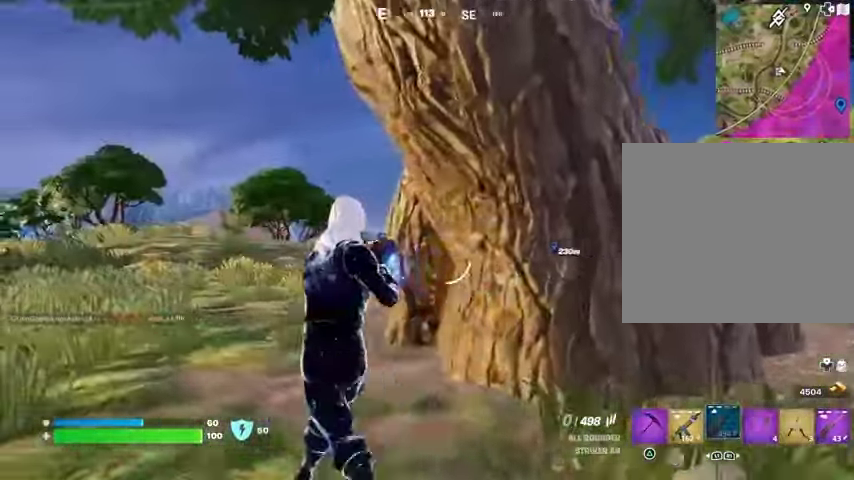
{"buttons": ["L2"], "left_stick": "left", "right_stick": "left", "events": [[167, "L2", "down"], [433, "right_stick", "left"]]}
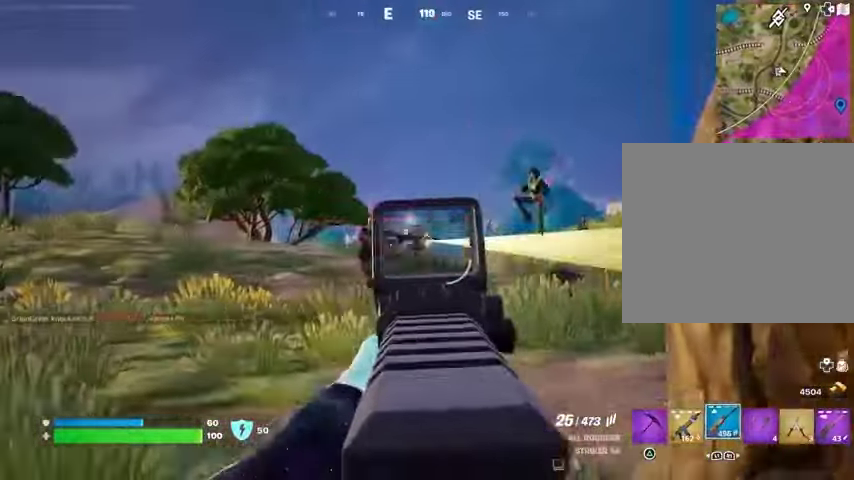
{"buttons": ["L2", "R2"], "left_stick": "down-right", "right_stick": "down", "events": [[33, "R2", "down"], [67, "left_stick", "down-right"], [267, "right_stick", "center"], [367, "right_stick", "down-right"], [500, "right_stick", "down"]]}
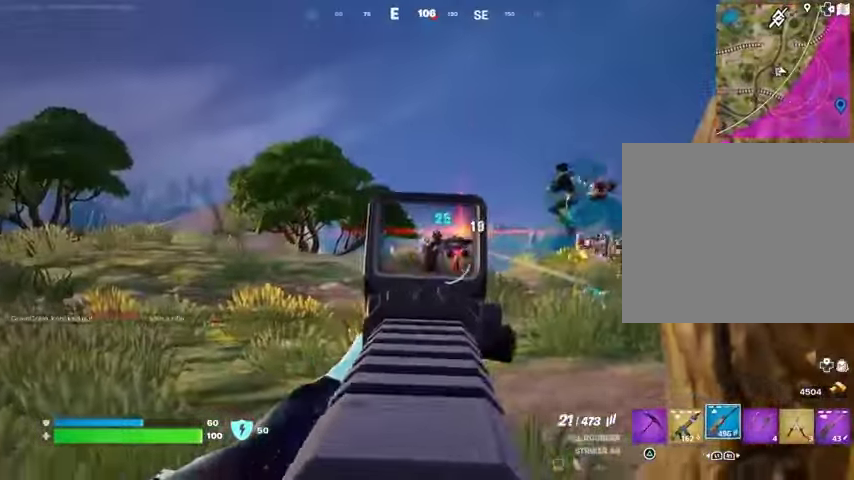
{"buttons": ["L2", "R2"], "left_stick": "down-right", "right_stick": "down-right", "events": [[67, "R3", "down"], [133, "right_stick", "down-right"], [167, "R3", "up"], [200, "left_stick", "center"], [267, "left_stick", "left"], [267, "right_stick", "down"], [433, "right_stick", "down-right"], [467, "left_stick", "down-right"]]}
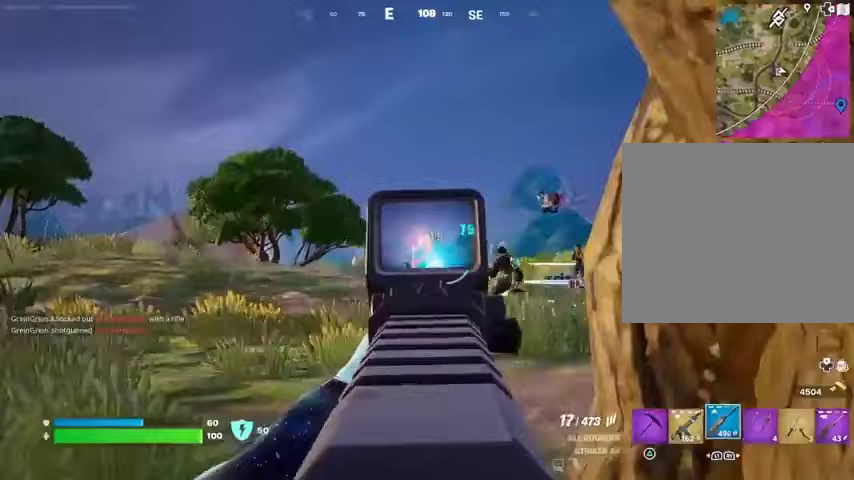
{"buttons": ["L1", "L2", "R2"], "left_stick": "left", "right_stick": "down-right", "events": [[67, "left_stick", "down"], [267, "left_stick", "left"], [300, "L2", "up"], [400, "L1", "down"], [400, "L2", "down"]]}
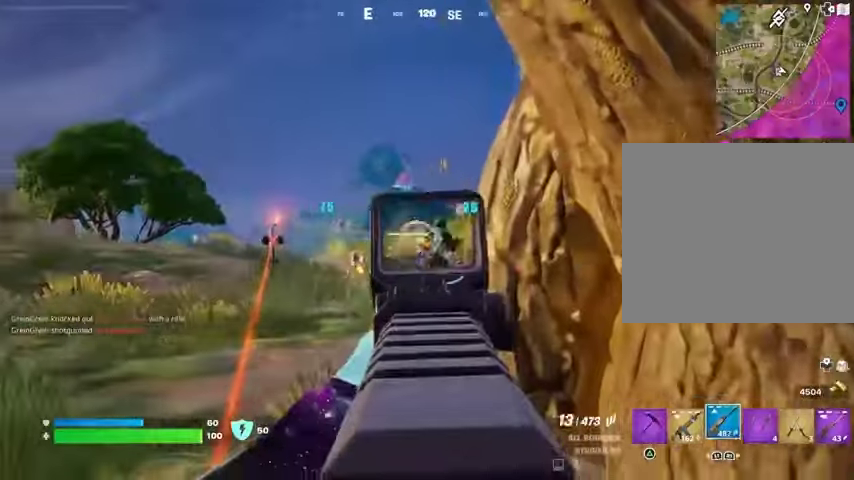
{"buttons": ["L2", "R2"], "left_stick": "left", "right_stick": "up-left"}
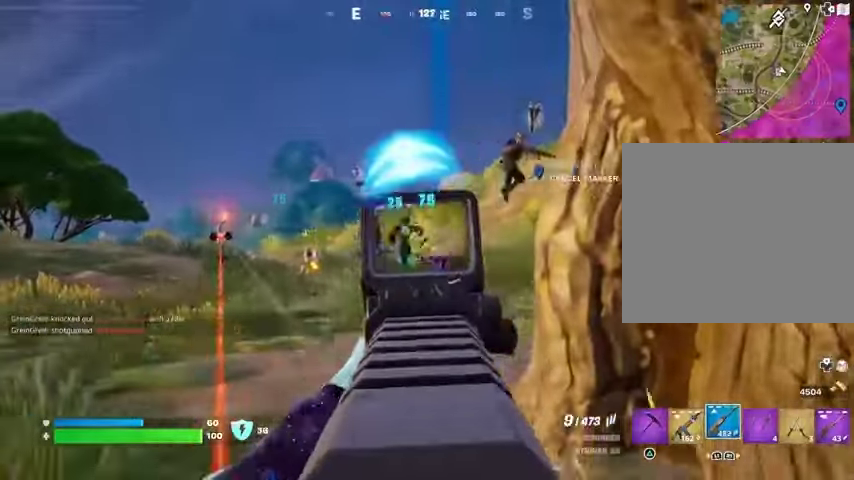
{"buttons": [], "left_stick": "up-right", "right_stick": "right", "events": [[33, "right_stick", "left"], [67, "left_stick", "down-right"], [167, "left_stick", "right"], [167, "right_stick", "down-right"], [267, "L2", "up"], [333, "left_stick", "up-right"], [367, "L3", "down"], [400, "R2", "up"], [400, "right_stick", "right"], [467, "L3", "up"]]}
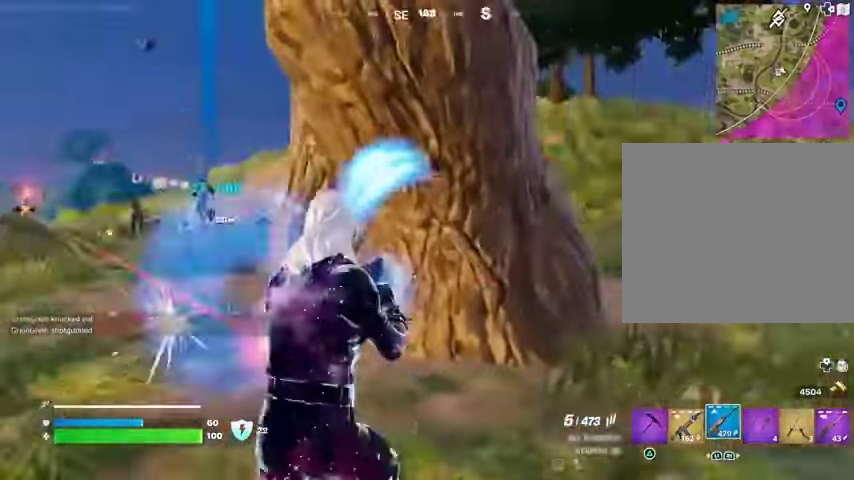
{"buttons": ["CROSS"], "left_stick": "up", "right_stick": "center", "events": [[133, "R1", "down"], [133, "left_stick", "up"], [233, "R1", "up"], [267, "R1", "down"], [367, "right_stick", "center"], [400, "R1", "up"], [433, "CROSS", "down"]]}
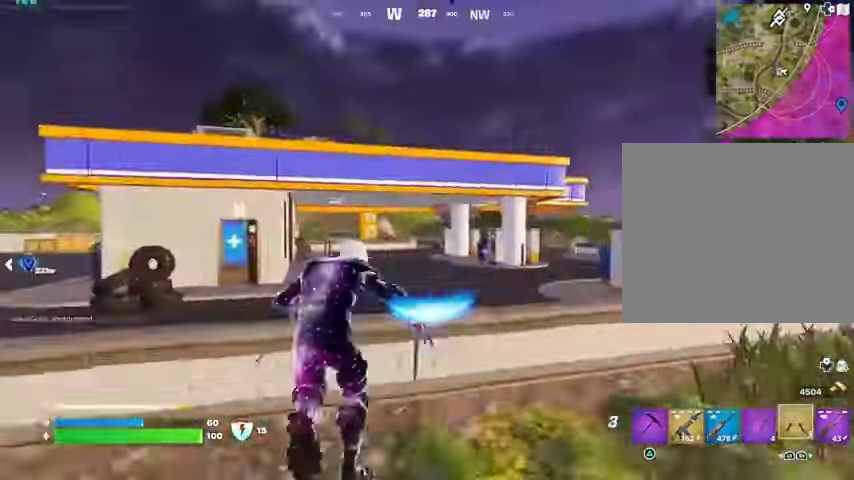
{"buttons": [], "left_stick": "up", "right_stick": "center", "events": [[33, "CROSS", "up"], [167, "right_stick", "up-left"], [200, "L2", "down"], [267, "right_stick", "center"], [300, "L2", "up"]]}
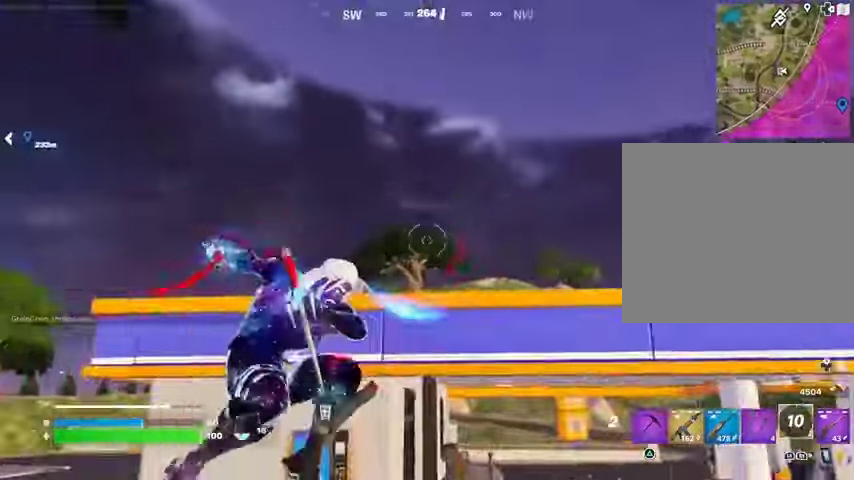
{"buttons": [], "left_stick": "up", "right_stick": "down", "events": [[100, "right_stick", "up"], [267, "right_stick", "down"]]}
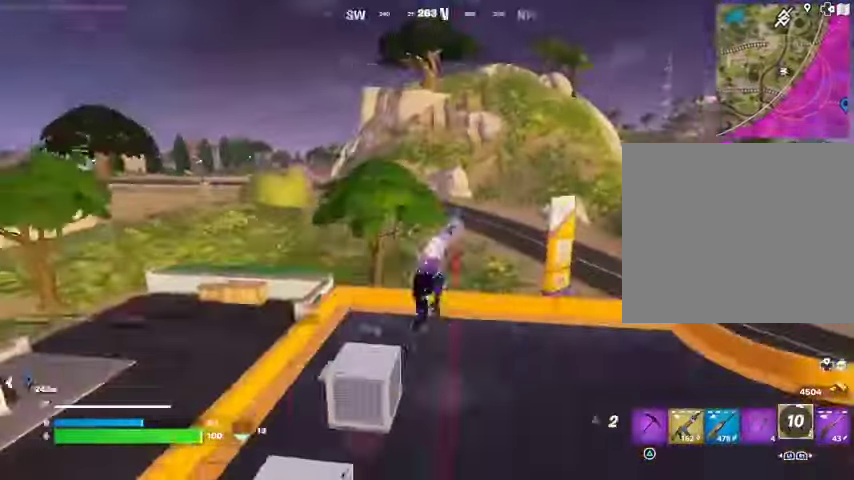
{"buttons": ["R1"], "left_stick": "up-right", "right_stick": "left", "events": [[67, "right_stick", "center"], [333, "right_stick", "down-left"], [400, "right_stick", "left"], [433, "R1", "down"], [433, "left_stick", "up-right"]]}
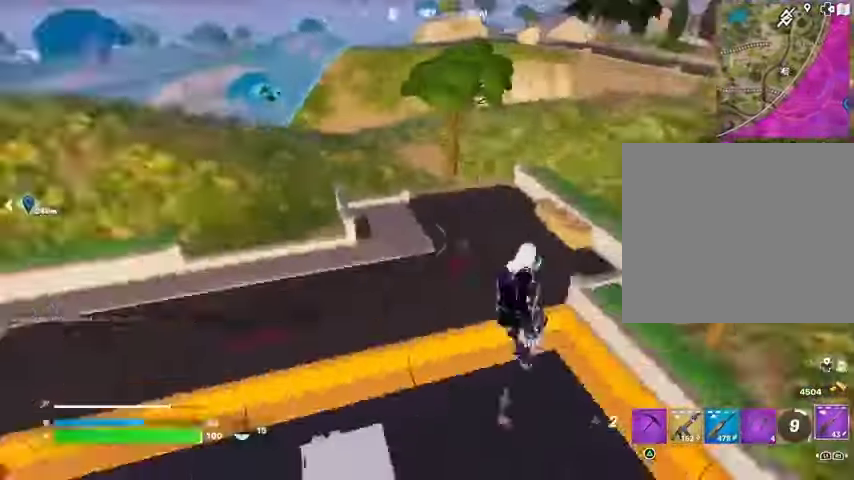
{"buttons": [], "left_stick": "up", "right_stick": "center", "events": [[33, "R1", "up"], [33, "left_stick", "right"], [100, "right_stick", "center"], [367, "left_stick", "up"], [367, "right_stick", "right"], [467, "right_stick", "center"]]}
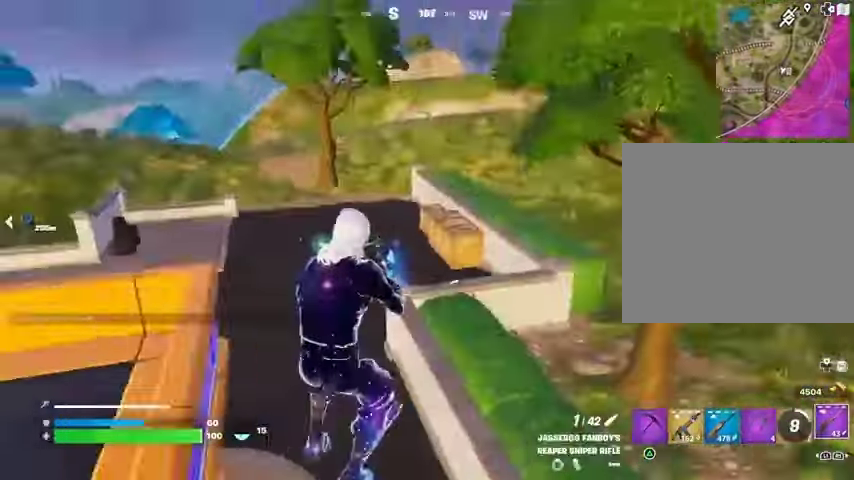
{"buttons": [], "left_stick": "right", "right_stick": "up-right", "events": [[33, "left_stick", "up-left"], [233, "left_stick", "left"], [333, "right_stick", "up-right"], [400, "left_stick", "right"]]}
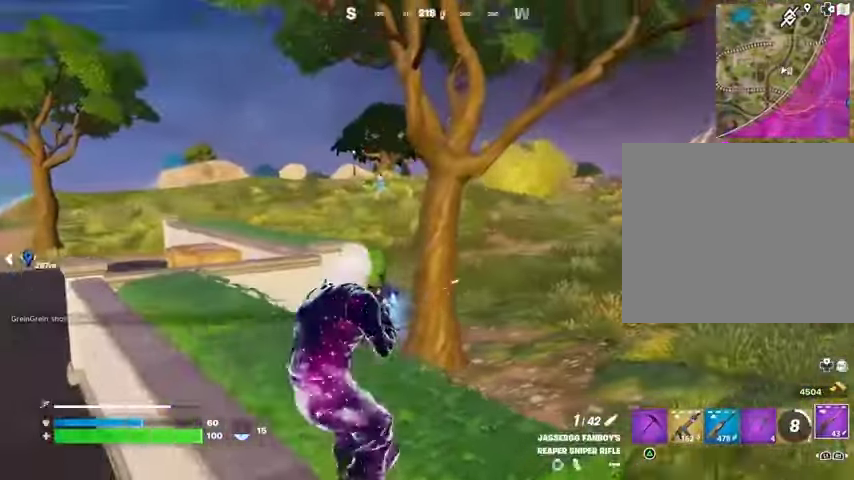
{"buttons": ["L2"], "left_stick": "right", "right_stick": "center", "events": [[33, "right_stick", "center"], [367, "L2", "down"]]}